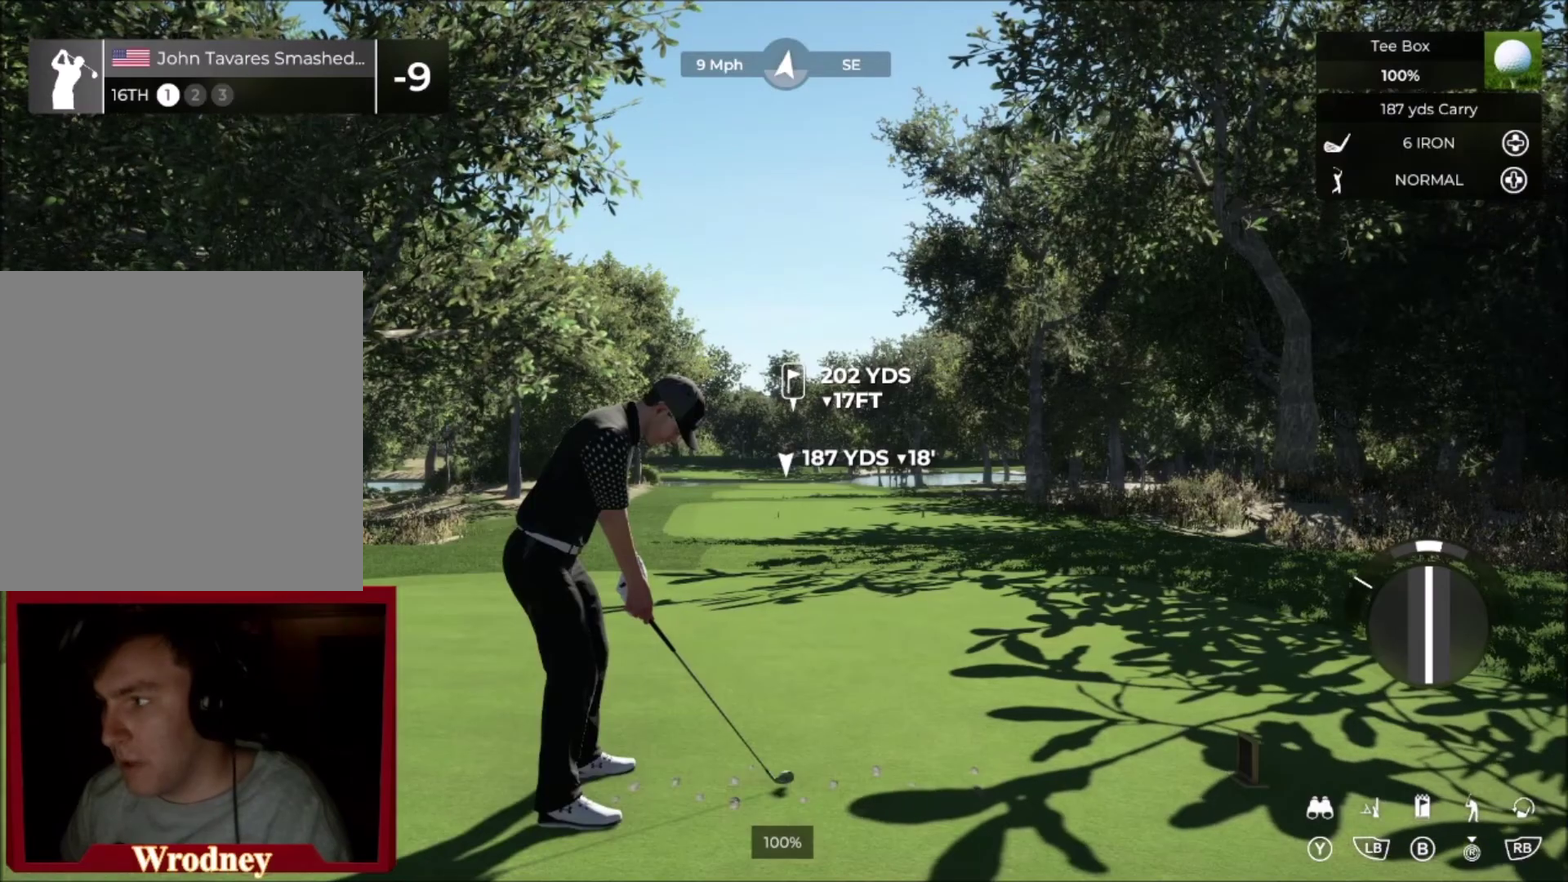
Gameplay with a controller (Xbox layout); each line is a JSON object with the inputs held at the frame after it. "events" lists button and stick changes between this image and that frame as [ms after this image, input, new state], when the widget could be followed in between.
{"buttons": [], "left_stick": "center", "right_stick": "center", "events": []}
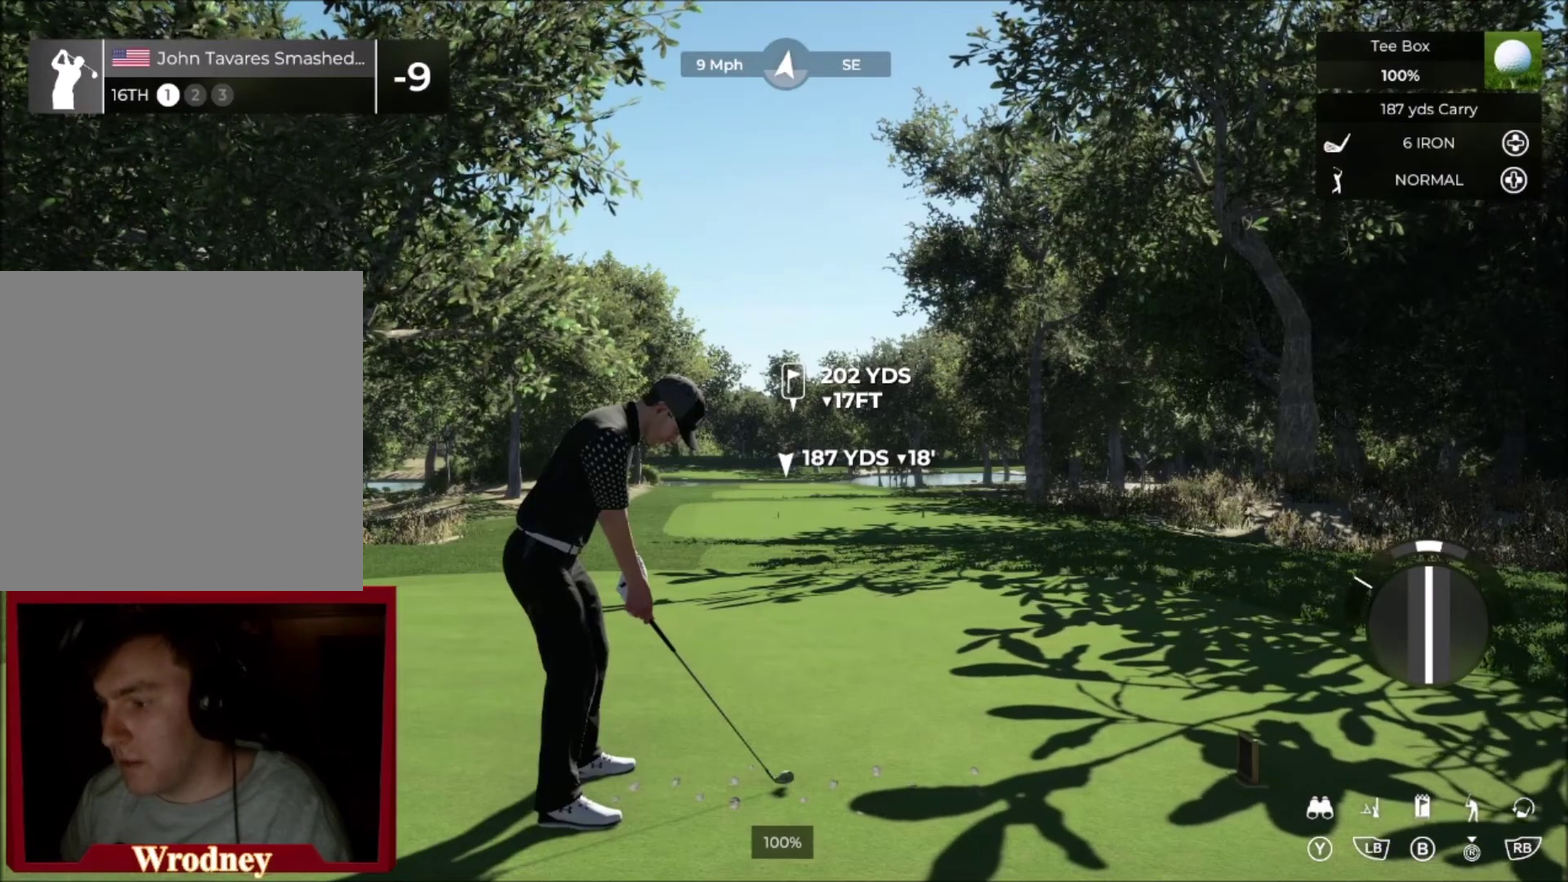
{"buttons": [], "left_stick": "center", "right_stick": "down", "events": [[67, "right_stick", "down"]]}
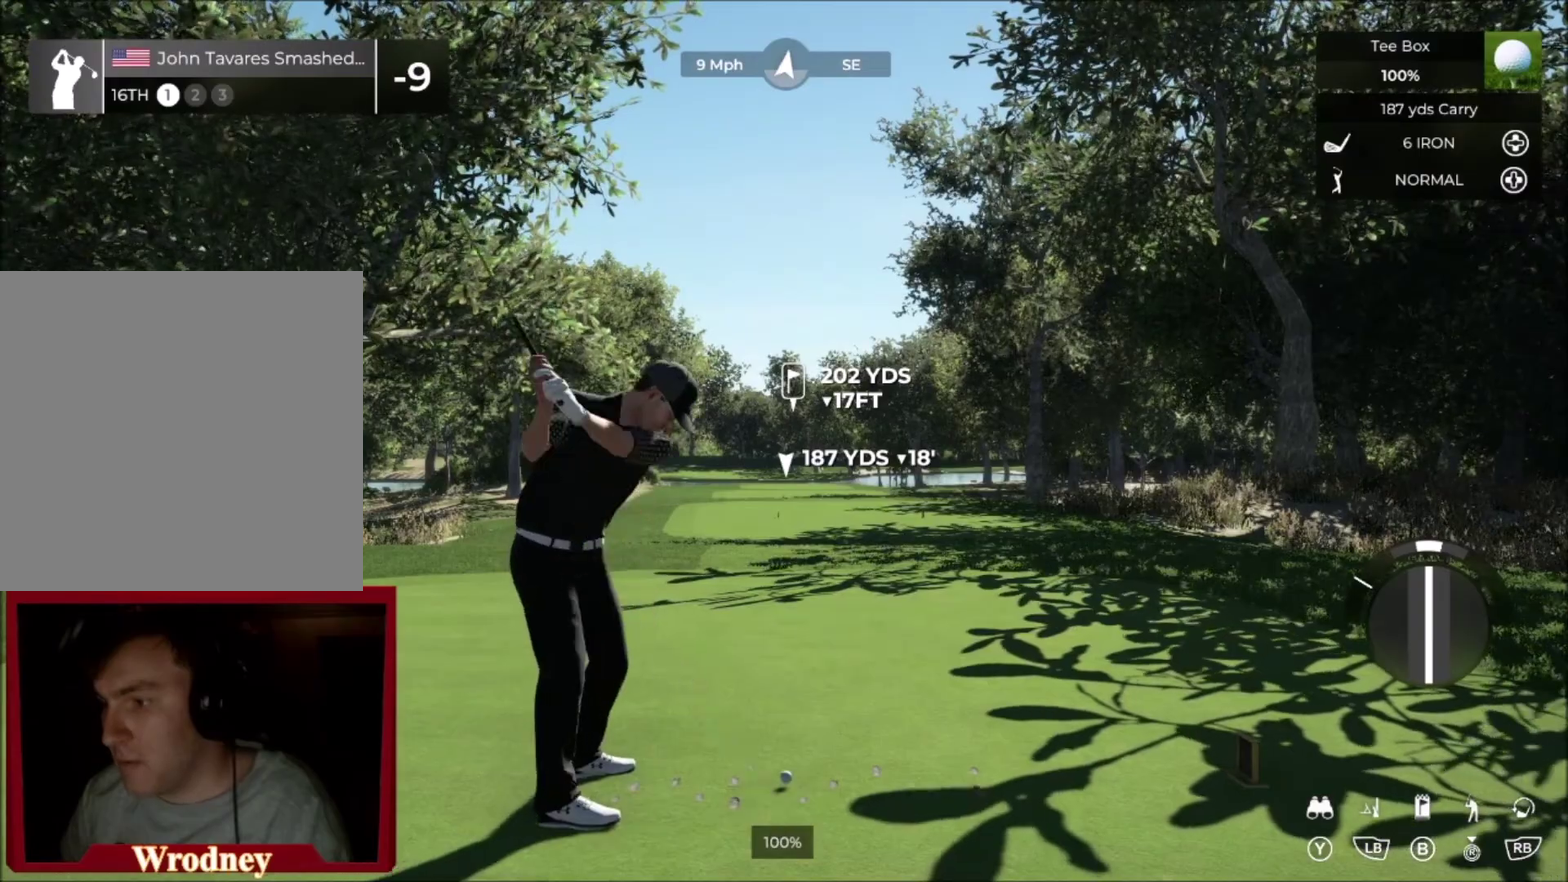
{"buttons": [], "left_stick": "center", "right_stick": "center", "events": [[200, "right_stick", "up"], [300, "right_stick", "center"]]}
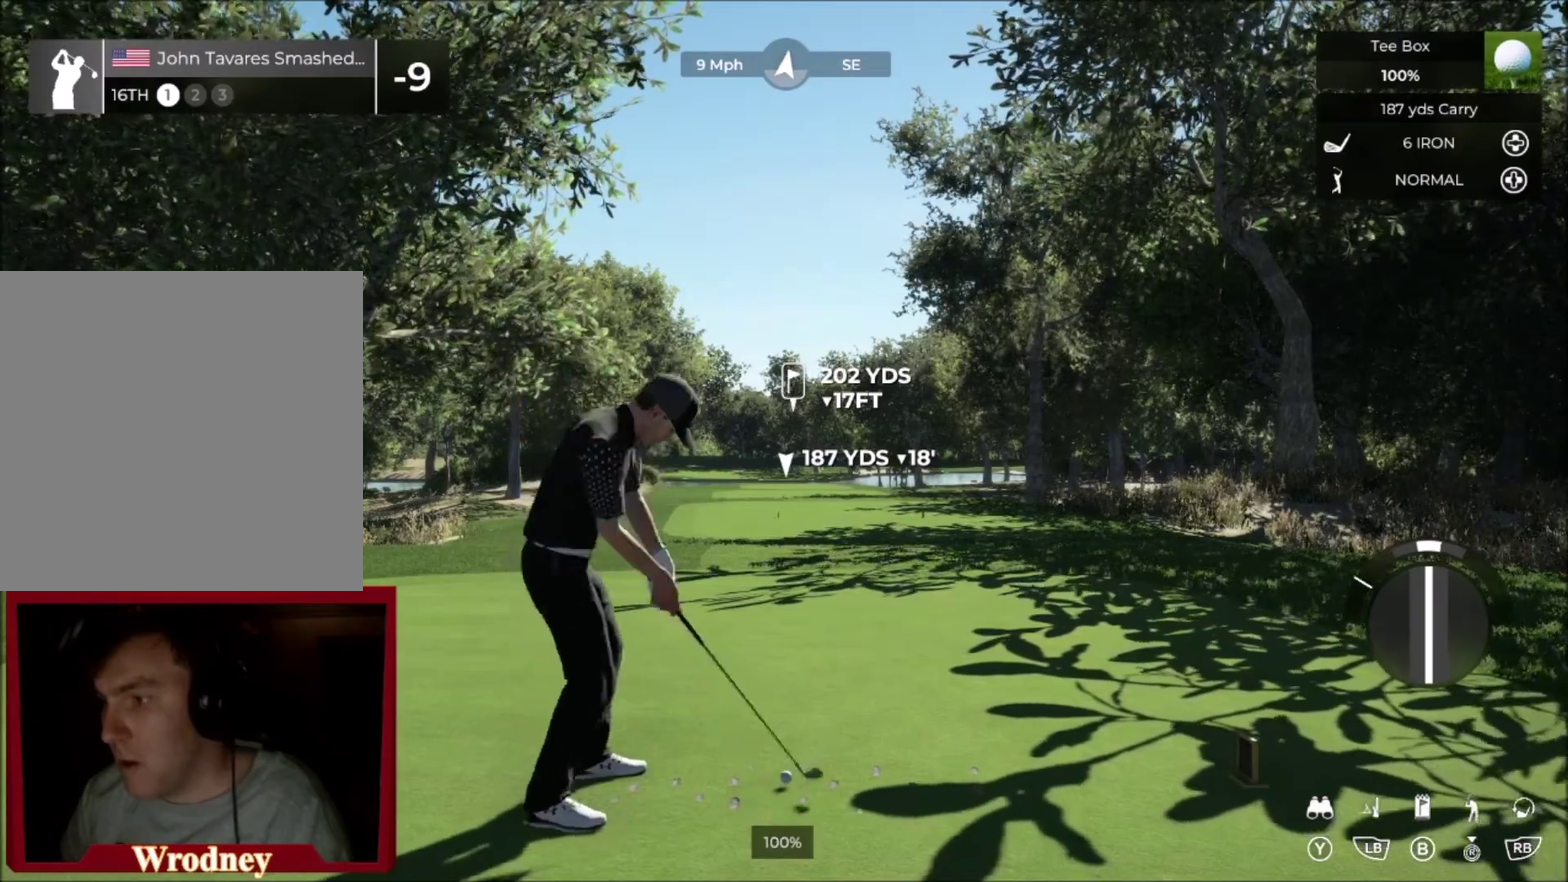
{"buttons": [], "left_stick": "left", "right_stick": "center", "events": [[467, "left_stick", "left"]]}
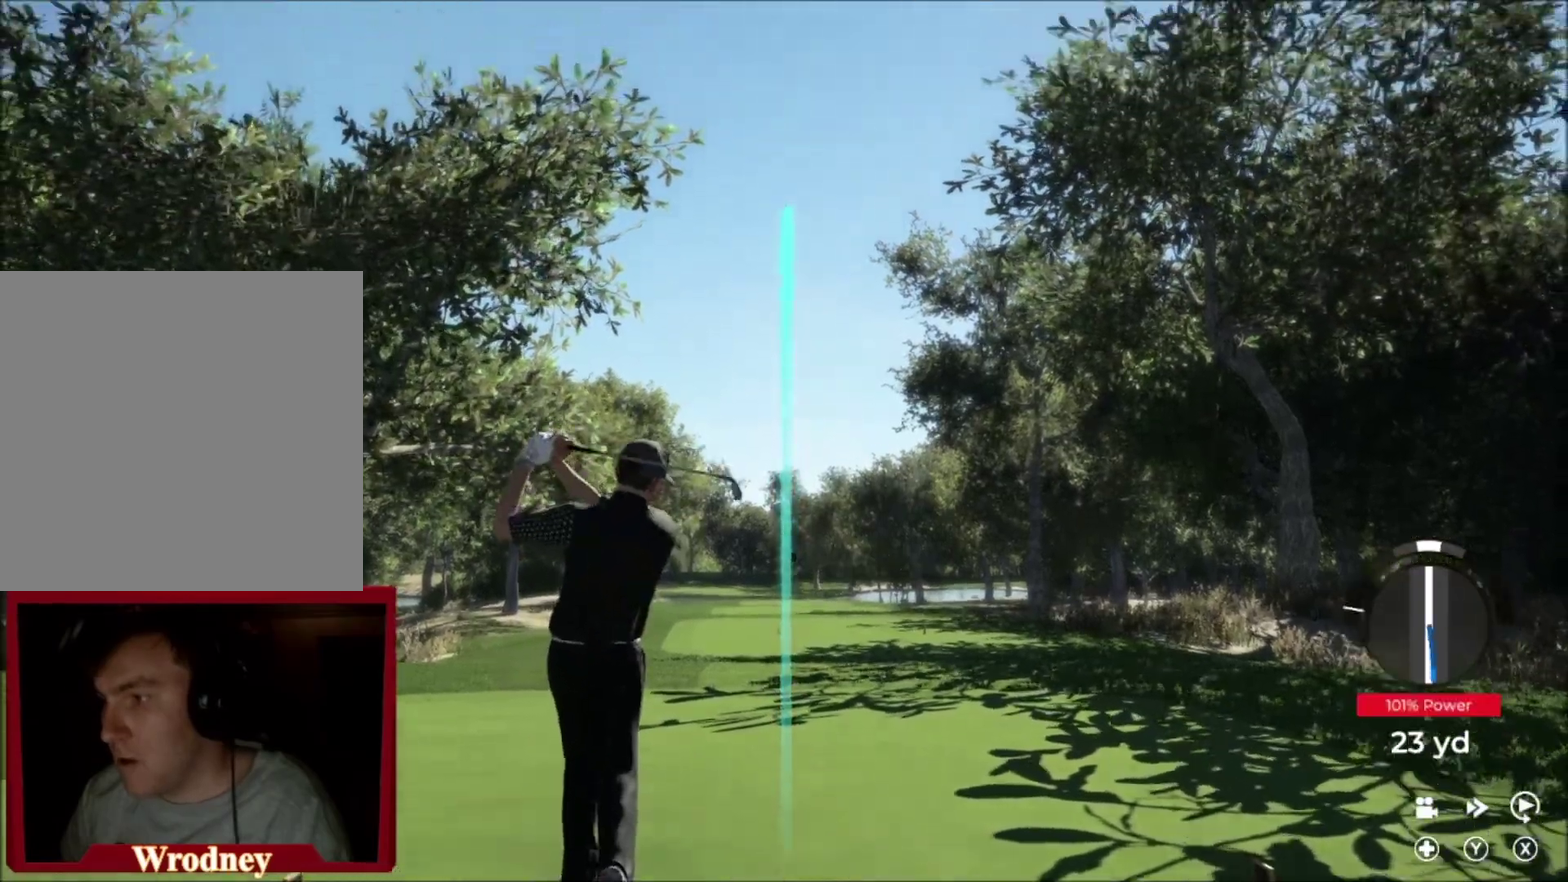
{"buttons": [], "left_stick": "left", "right_stick": "center", "events": []}
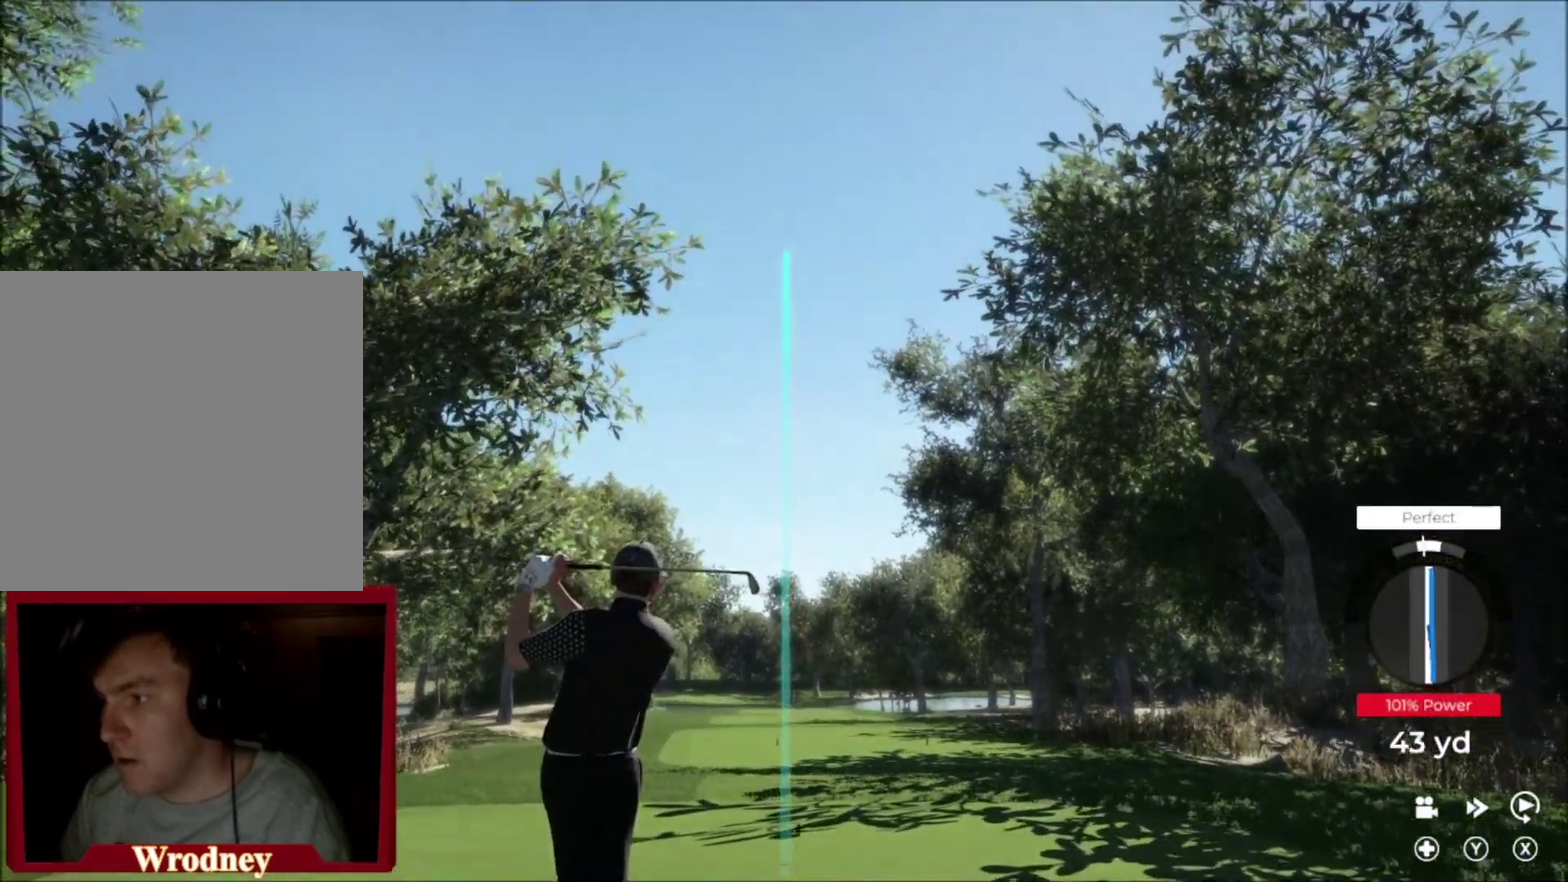
{"buttons": [], "left_stick": "center", "right_stick": "center", "events": [[234, "left_stick", "center"], [334, "DPAD_UP", "down"], [501, "DPAD_UP", "up"]]}
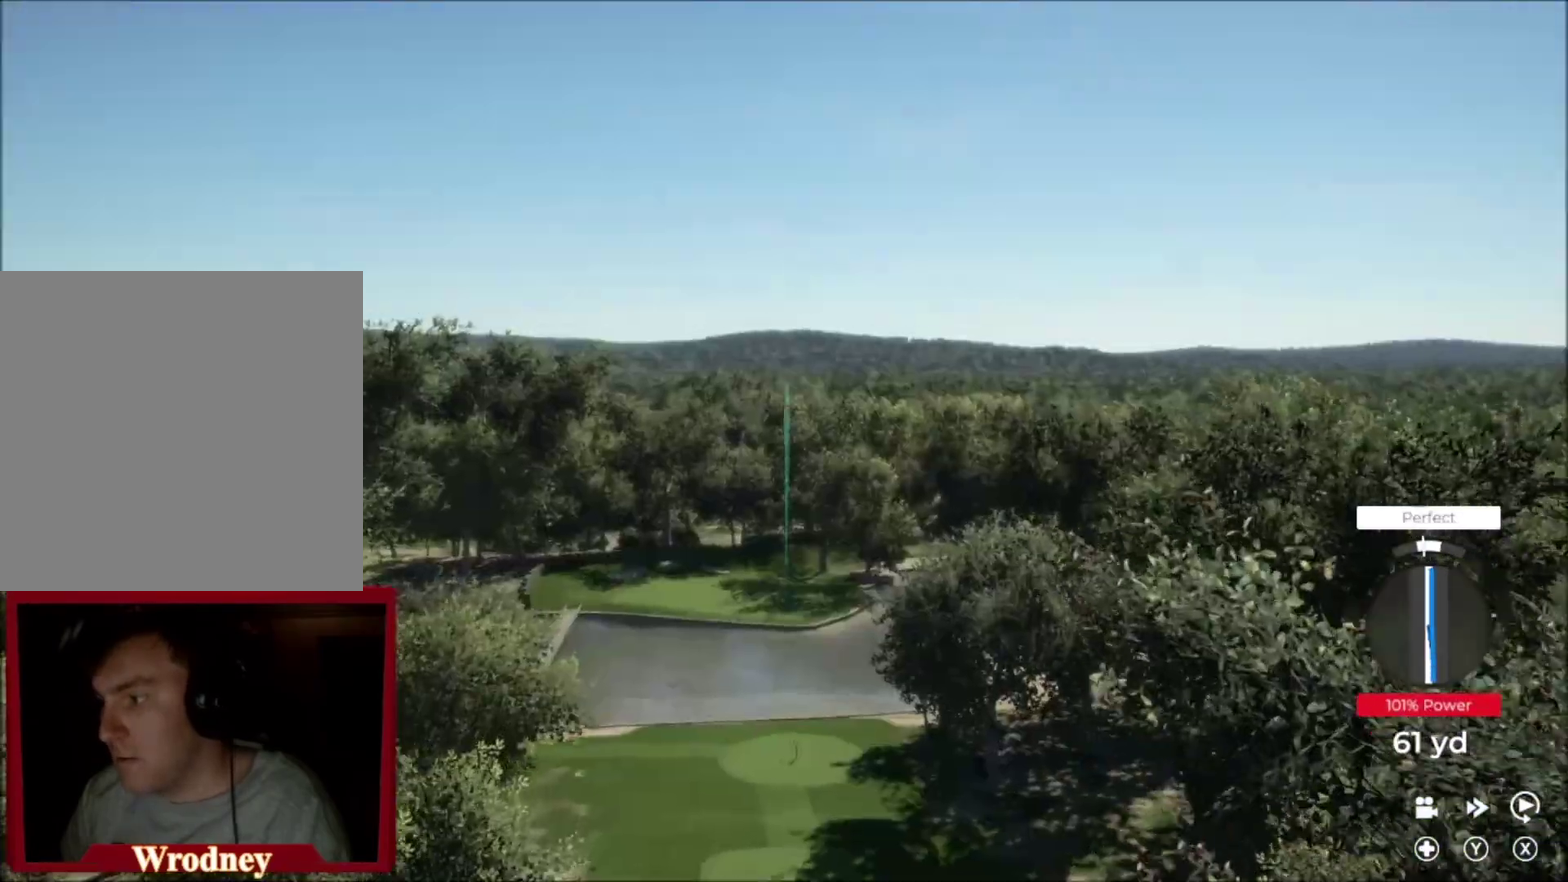
{"buttons": [], "left_stick": "left", "right_stick": "center", "events": [[267, "left_stick", "left"]]}
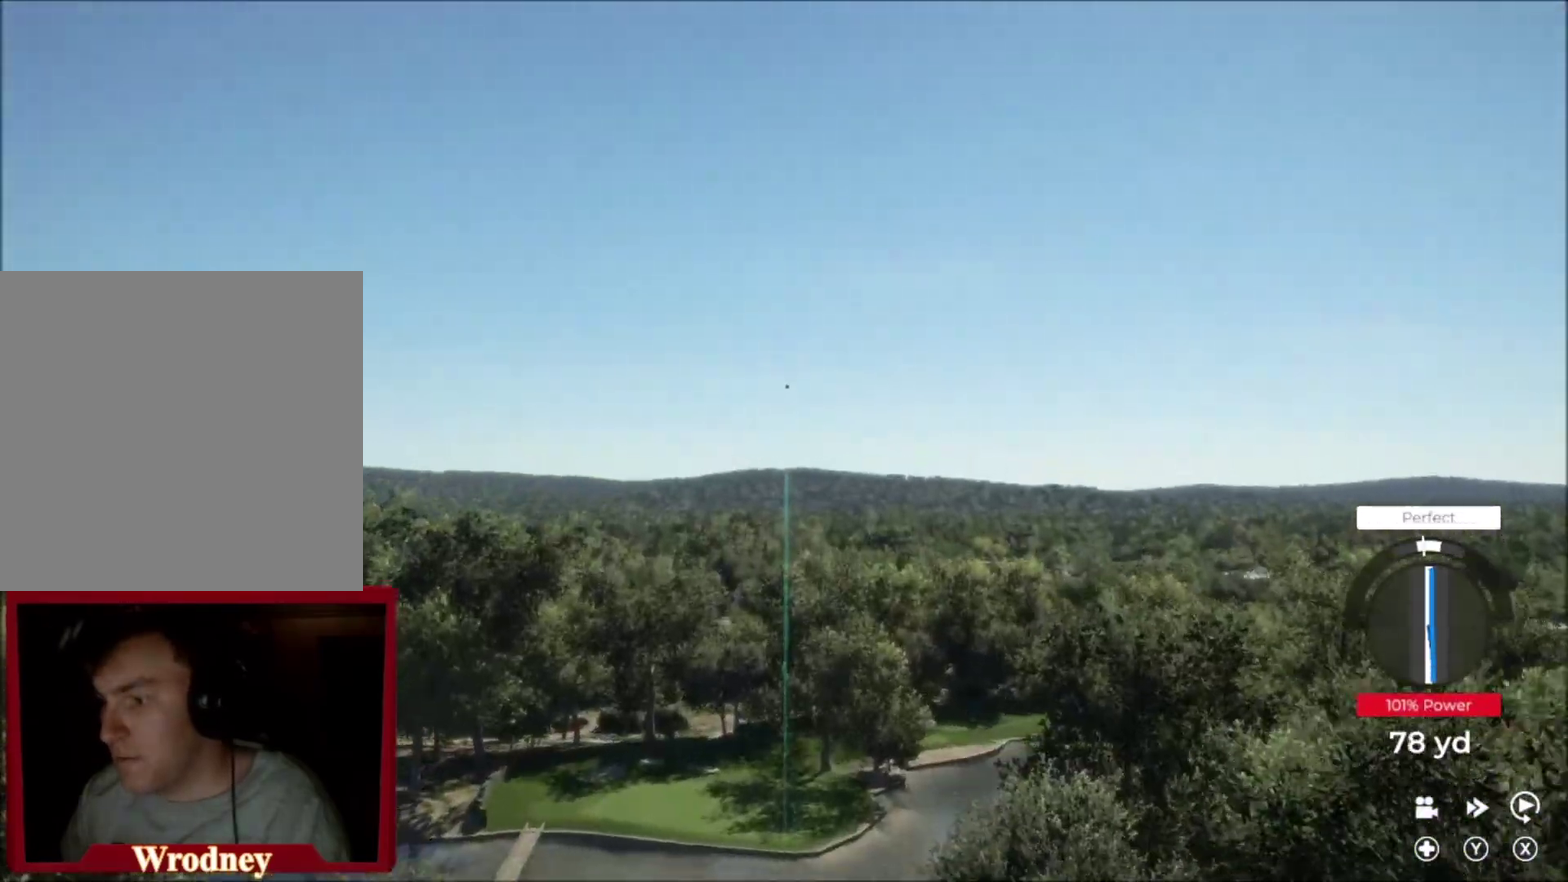
{"buttons": ["Y"], "left_stick": "center", "right_stick": "center", "events": [[334, "Y", "down"], [467, "left_stick", "center"]]}
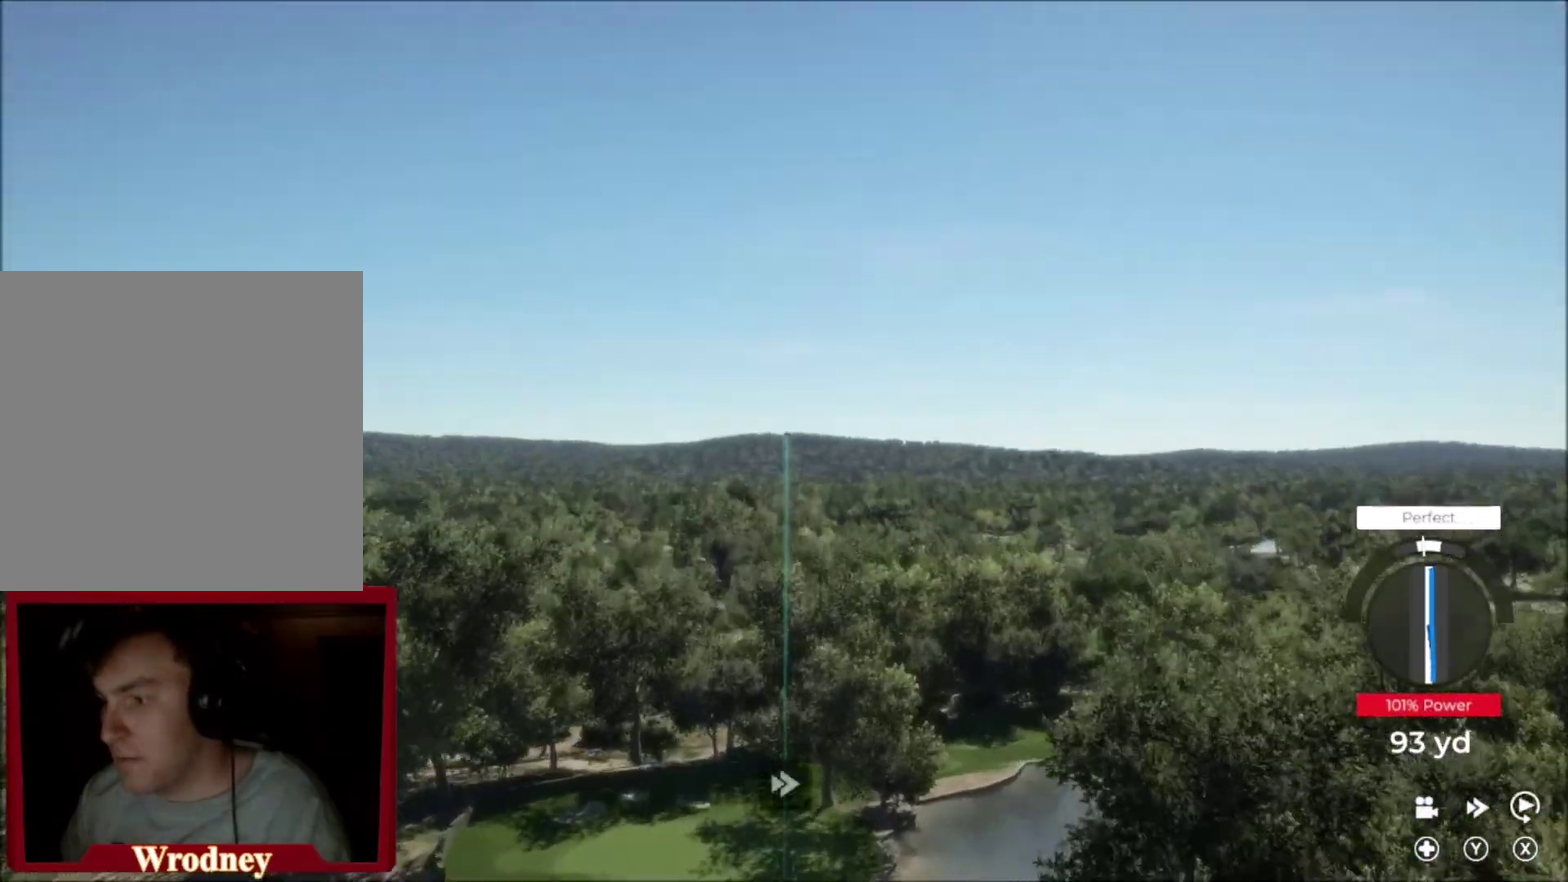
{"buttons": ["Y"], "left_stick": "left", "right_stick": "center", "events": [[267, "left_stick", "left"]]}
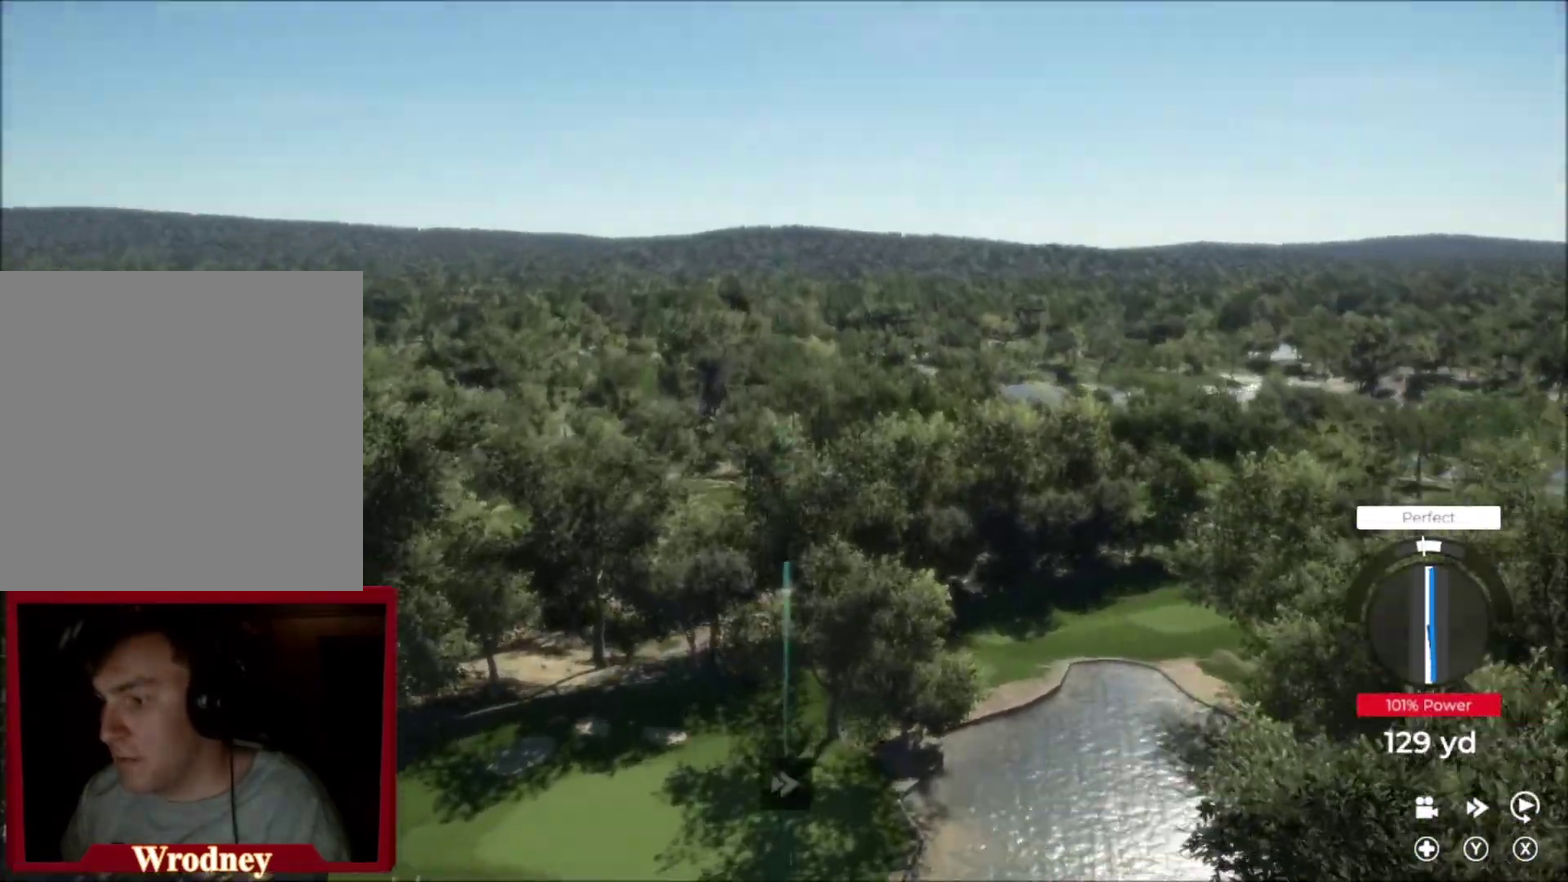
{"buttons": ["Y"], "left_stick": "left", "right_stick": "center", "events": []}
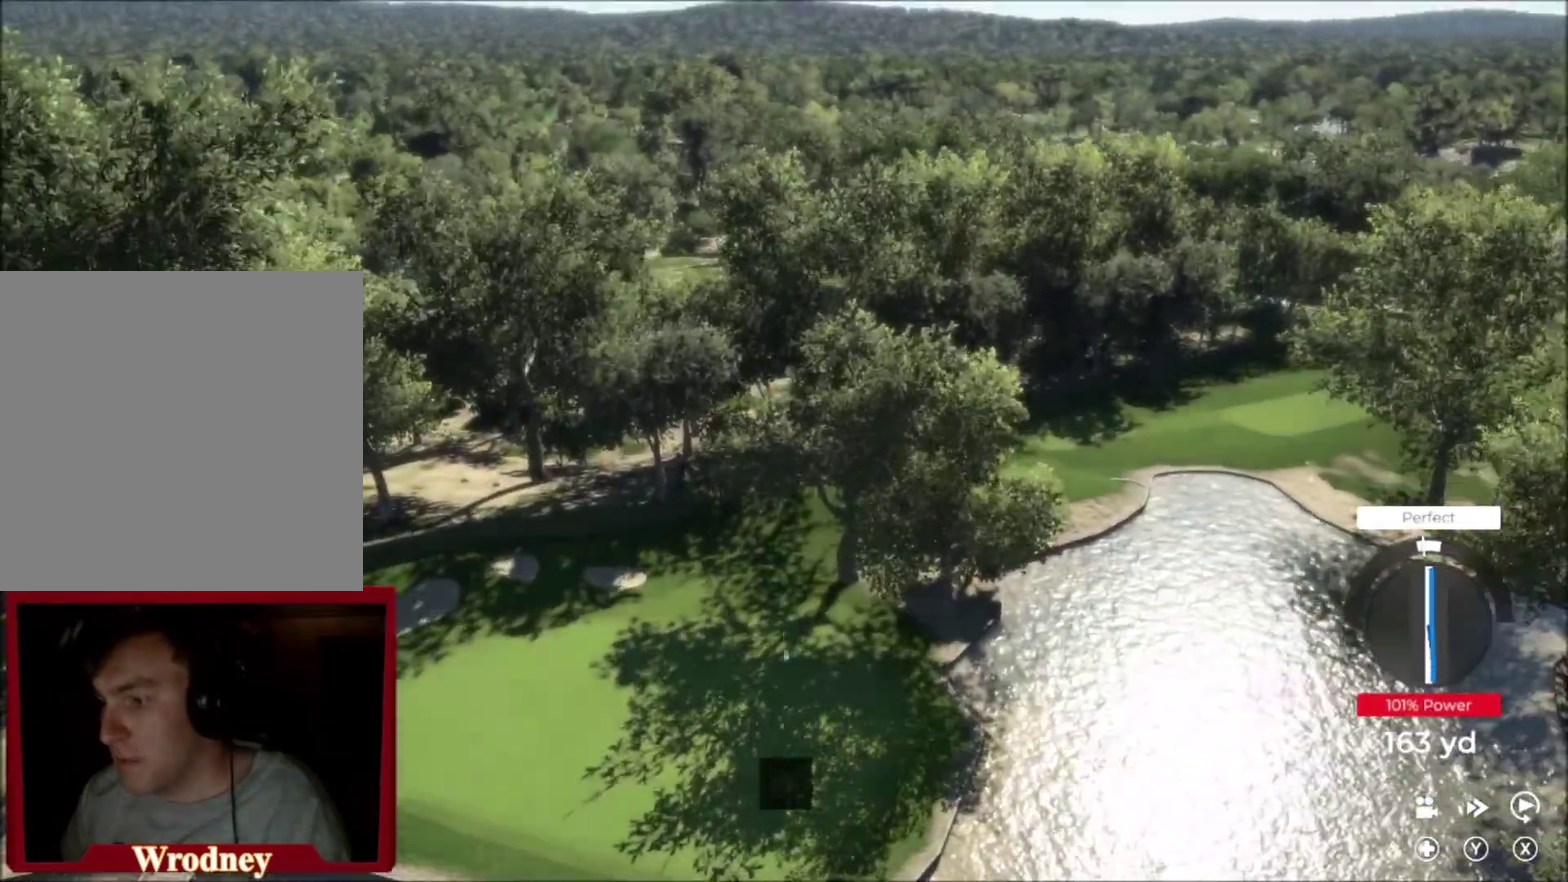
{"buttons": [], "left_stick": "right", "right_stick": "center", "events": [[100, "Y", "up"], [433, "left_stick", "center"], [500, "left_stick", "right"]]}
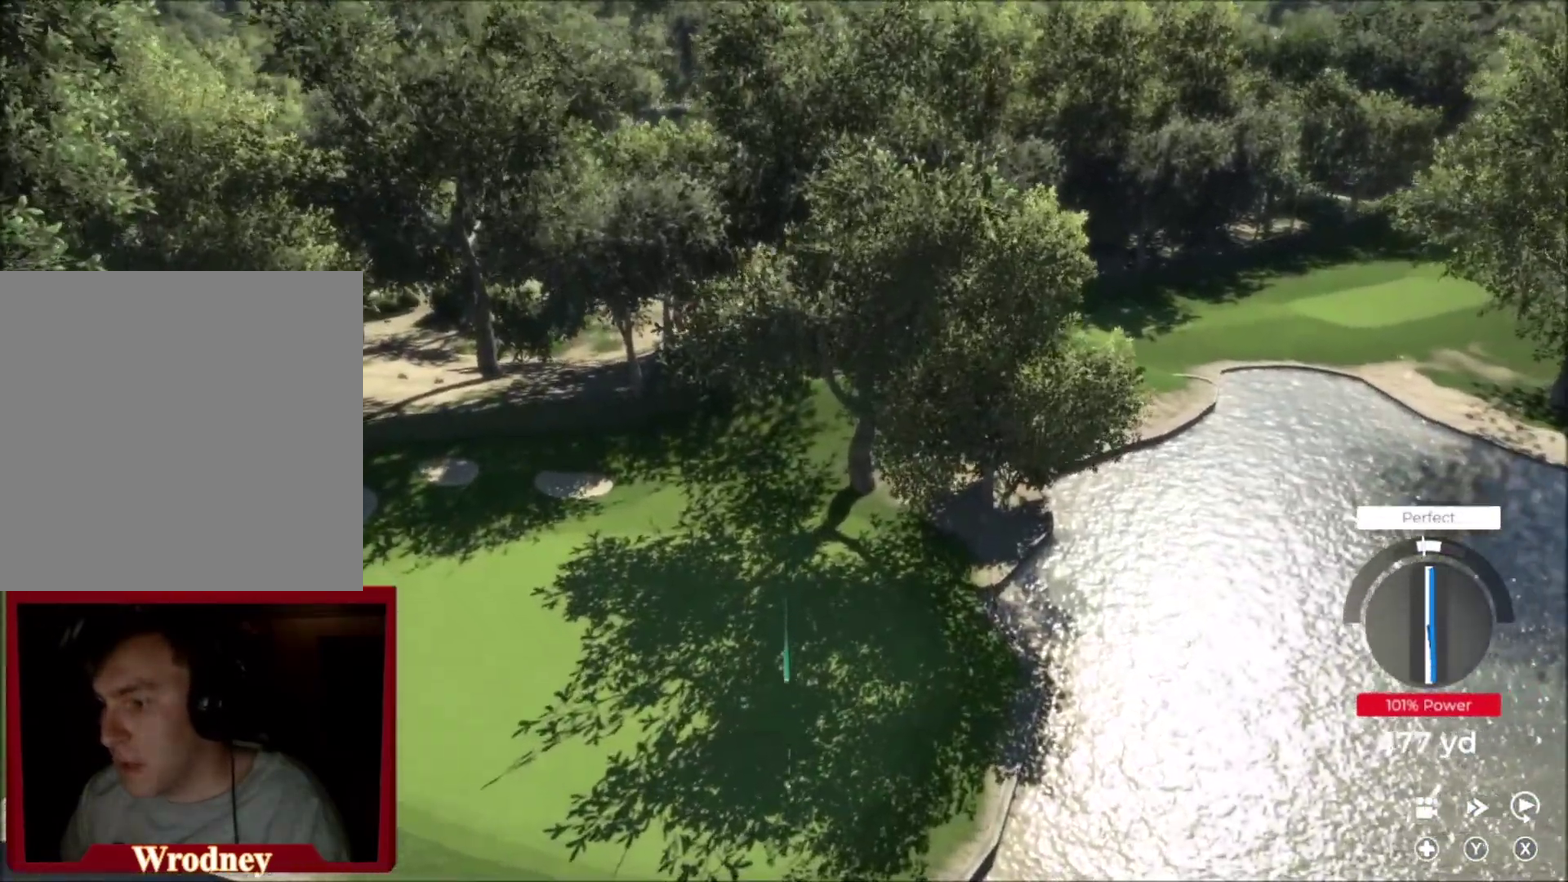
{"buttons": [], "left_stick": "right", "right_stick": "center", "events": []}
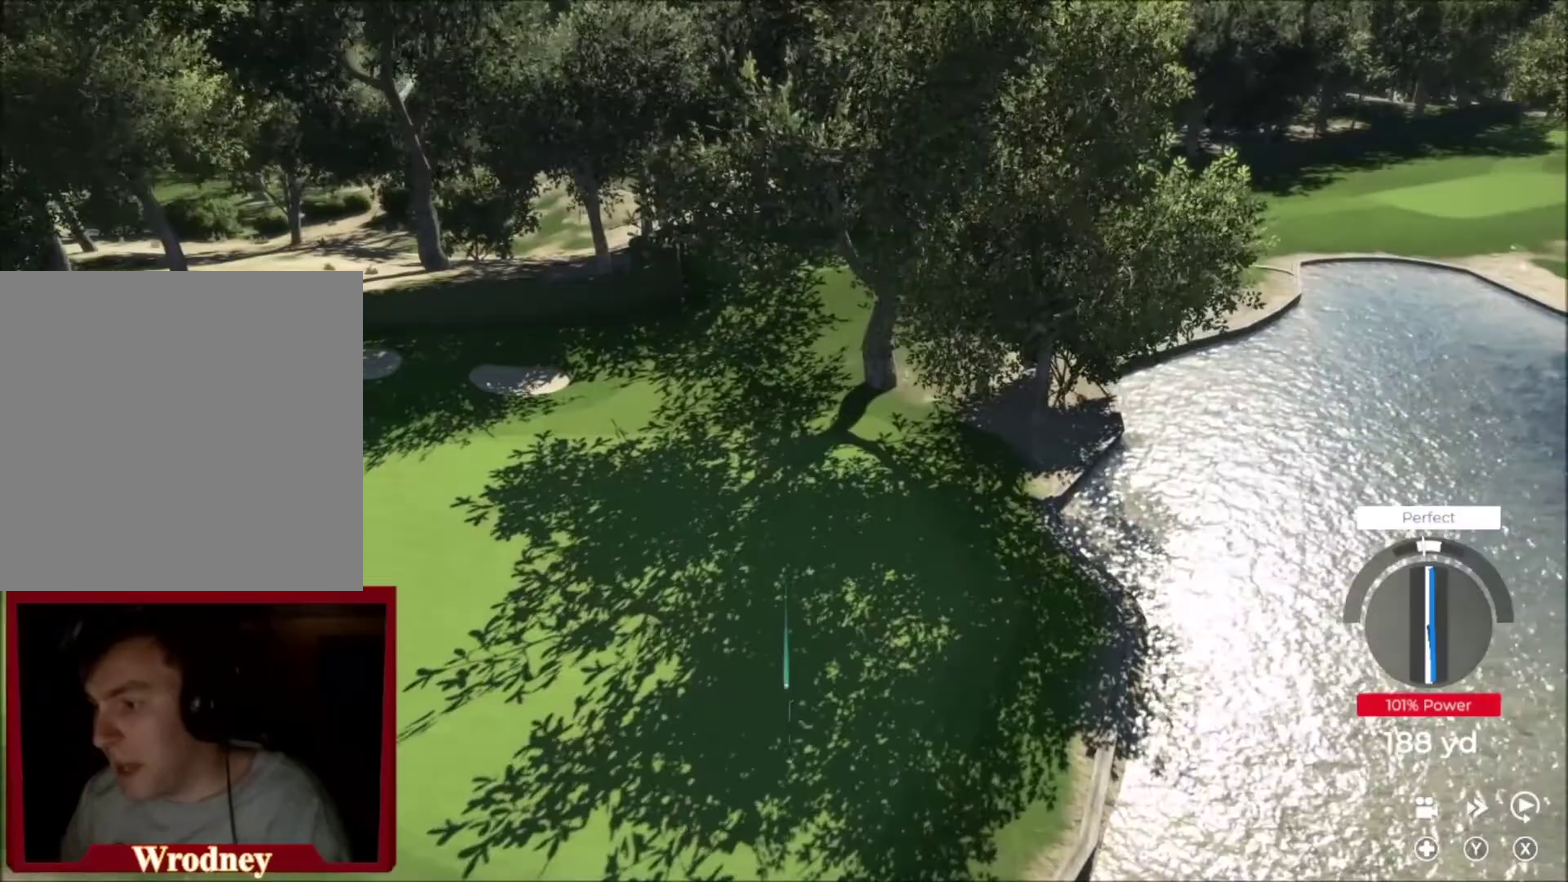
{"buttons": [], "left_stick": "right", "right_stick": "center", "events": []}
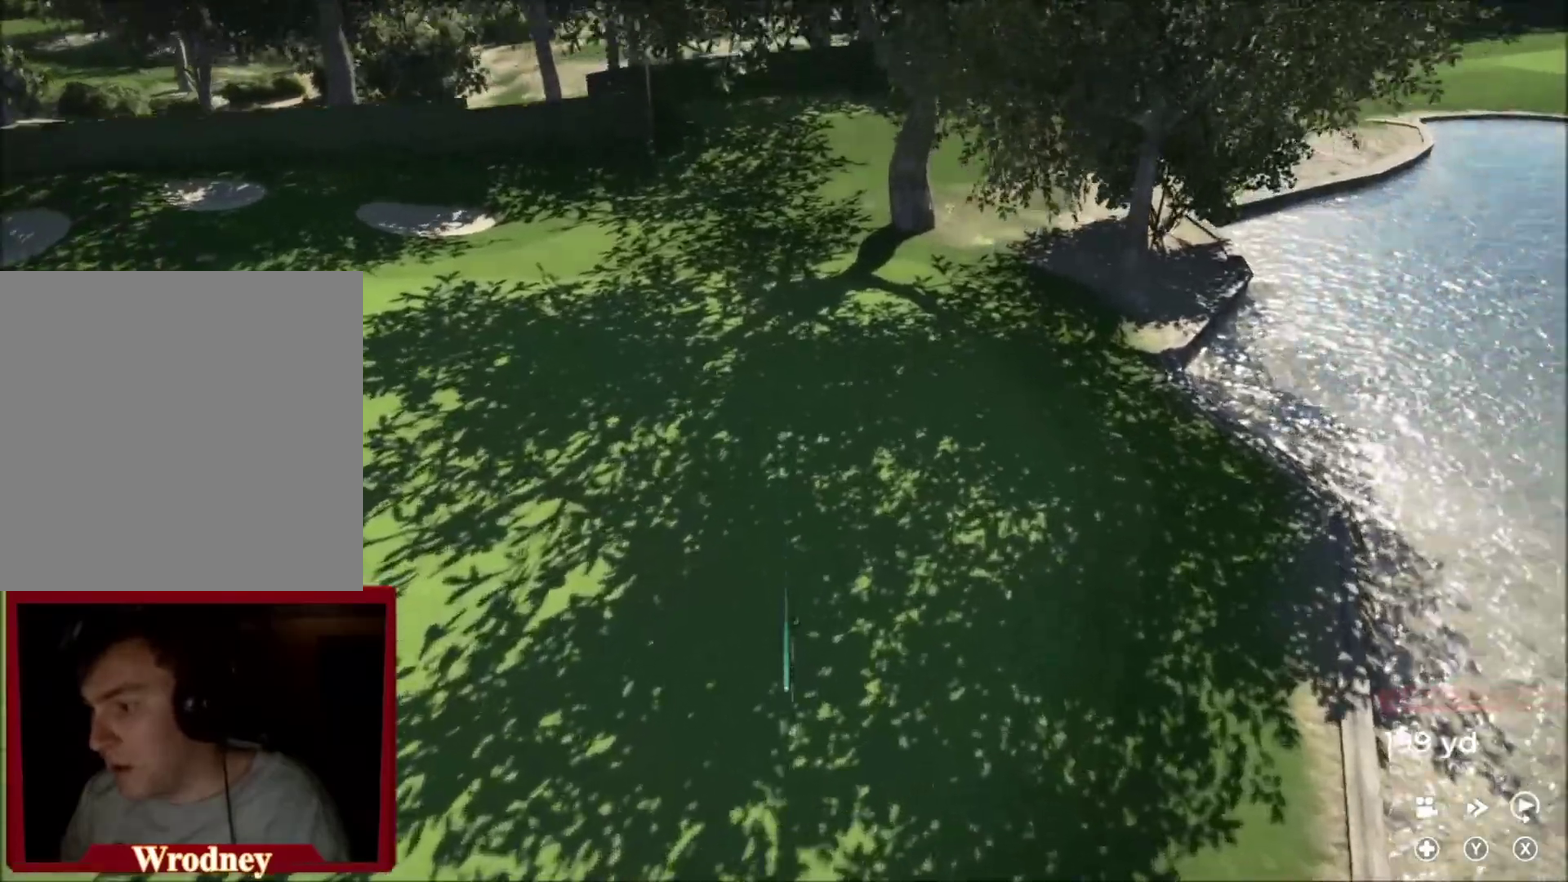
{"buttons": [], "left_stick": "right", "right_stick": "center", "events": []}
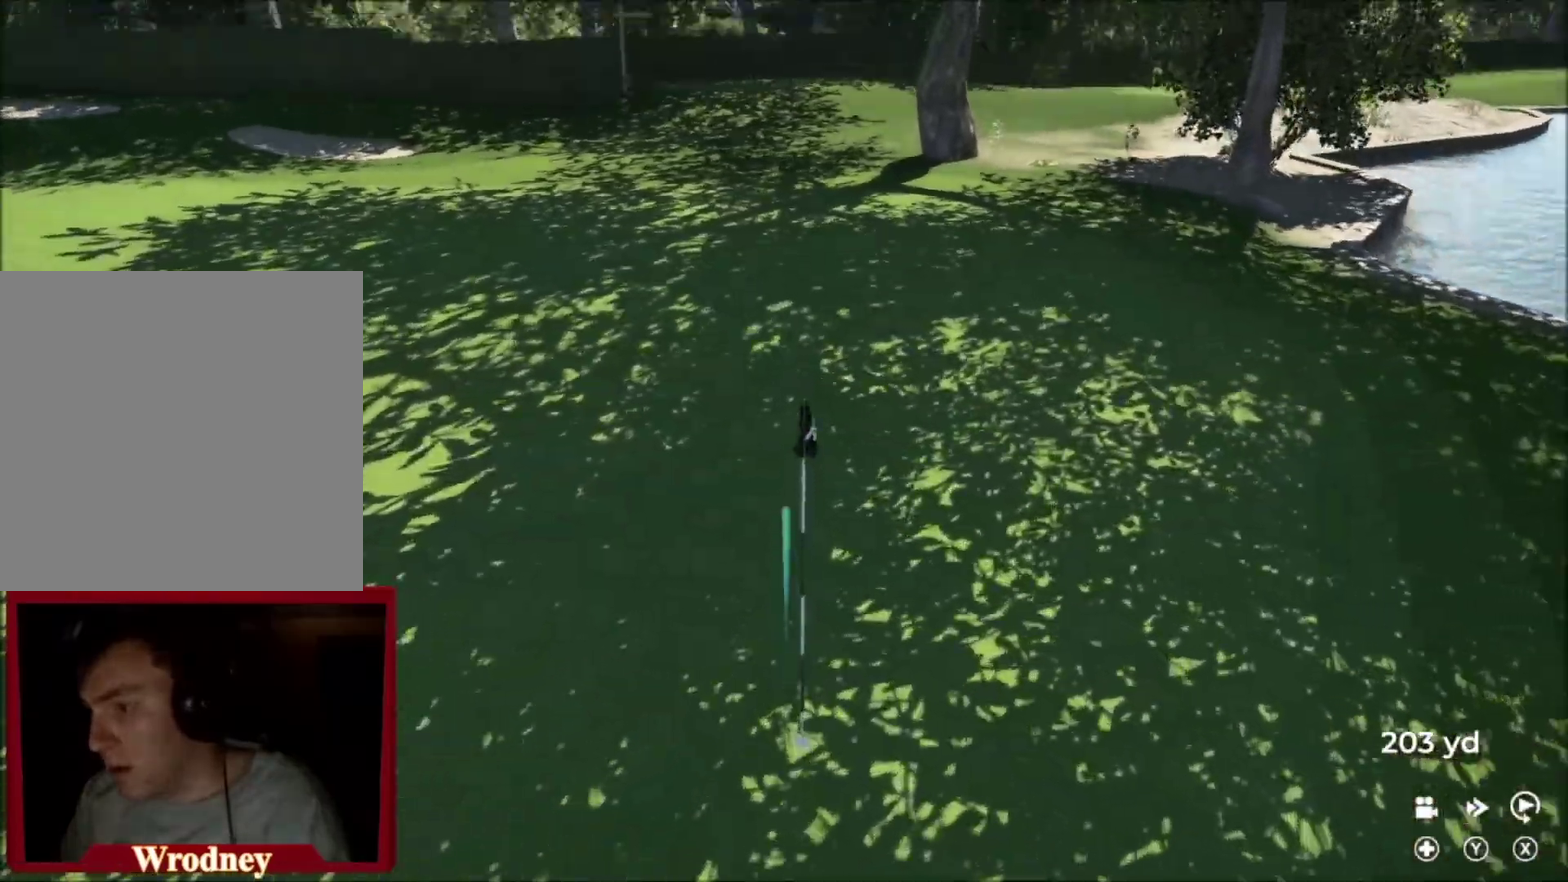
{"buttons": ["Y"], "left_stick": "center", "right_stick": "center", "events": [[166, "Y", "down"], [400, "left_stick", "center"]]}
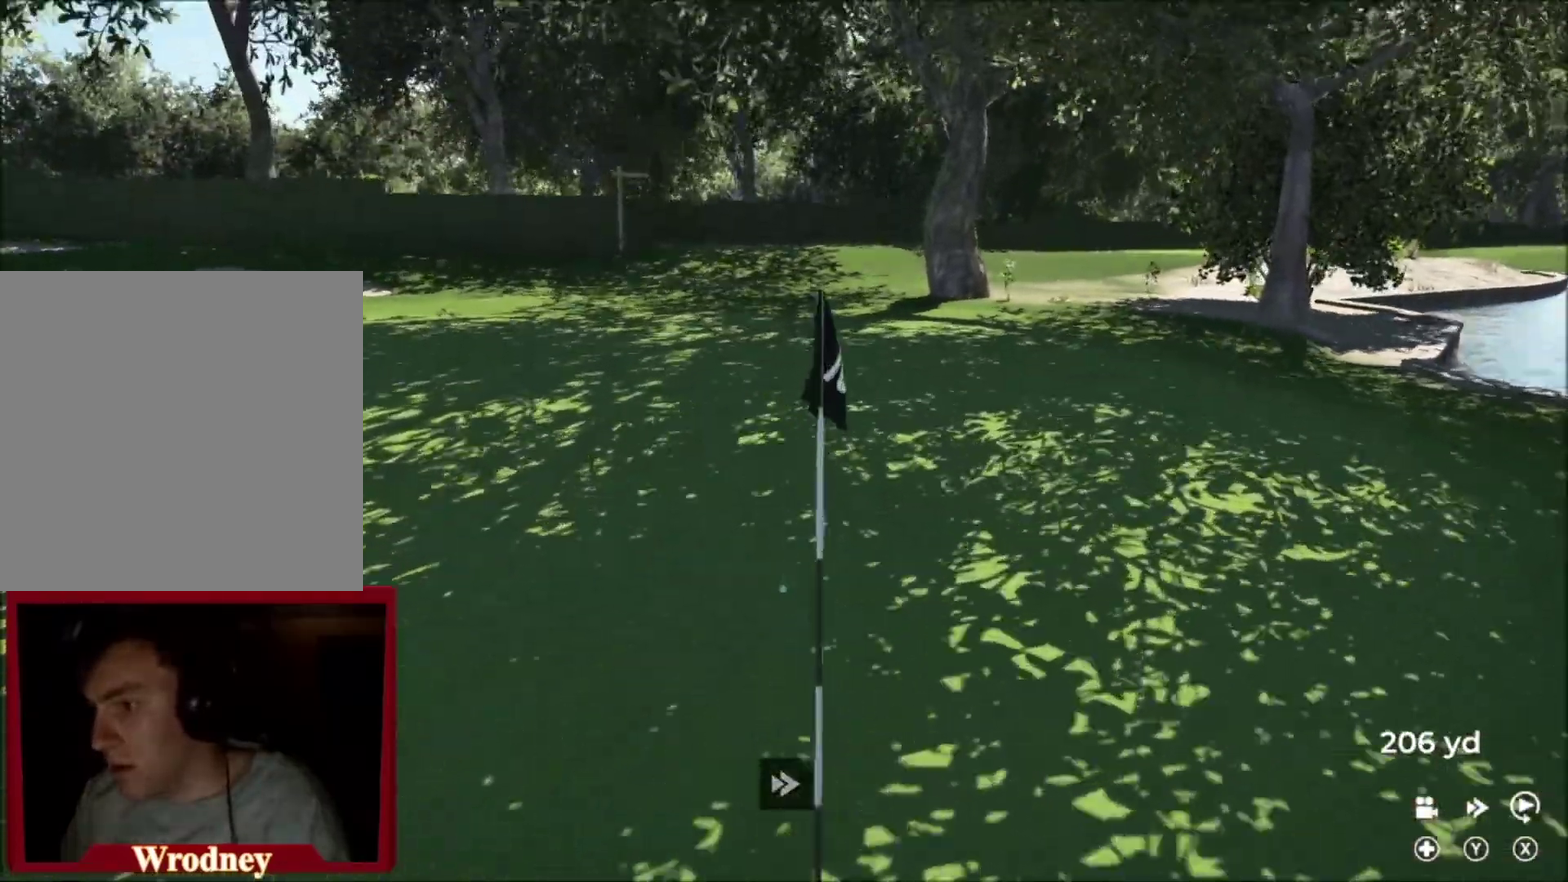
{"buttons": ["Y"], "left_stick": "center", "right_stick": "center", "events": []}
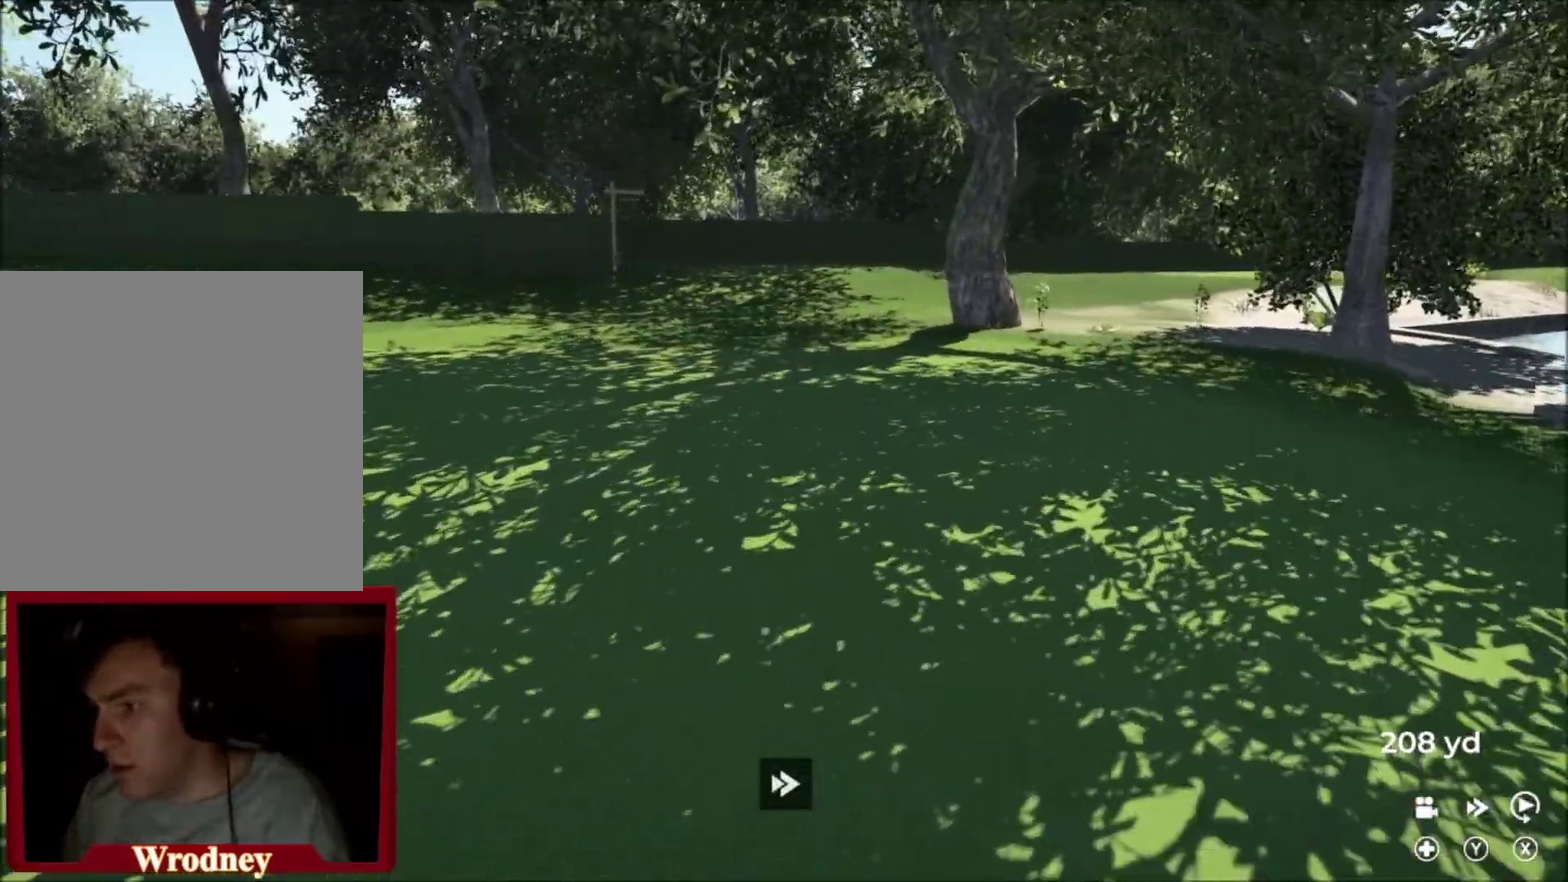
{"buttons": ["Y"], "left_stick": "down-right", "right_stick": "center", "events": [[100, "left_stick", "right"], [367, "left_stick", "down-right"]]}
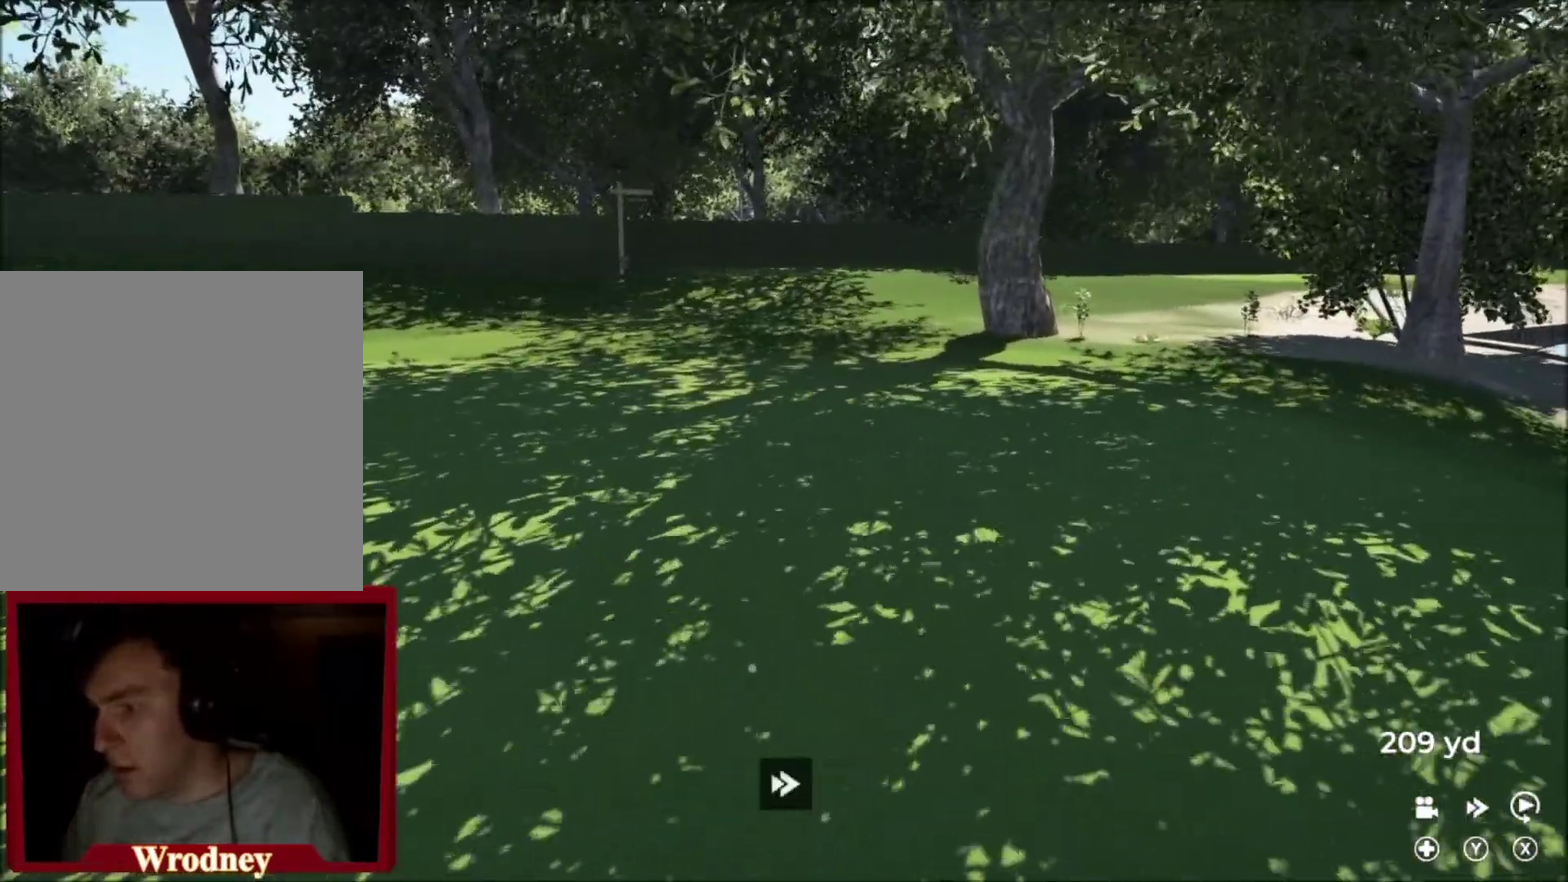
{"buttons": ["Y"], "left_stick": "down-right", "right_stick": "center", "events": []}
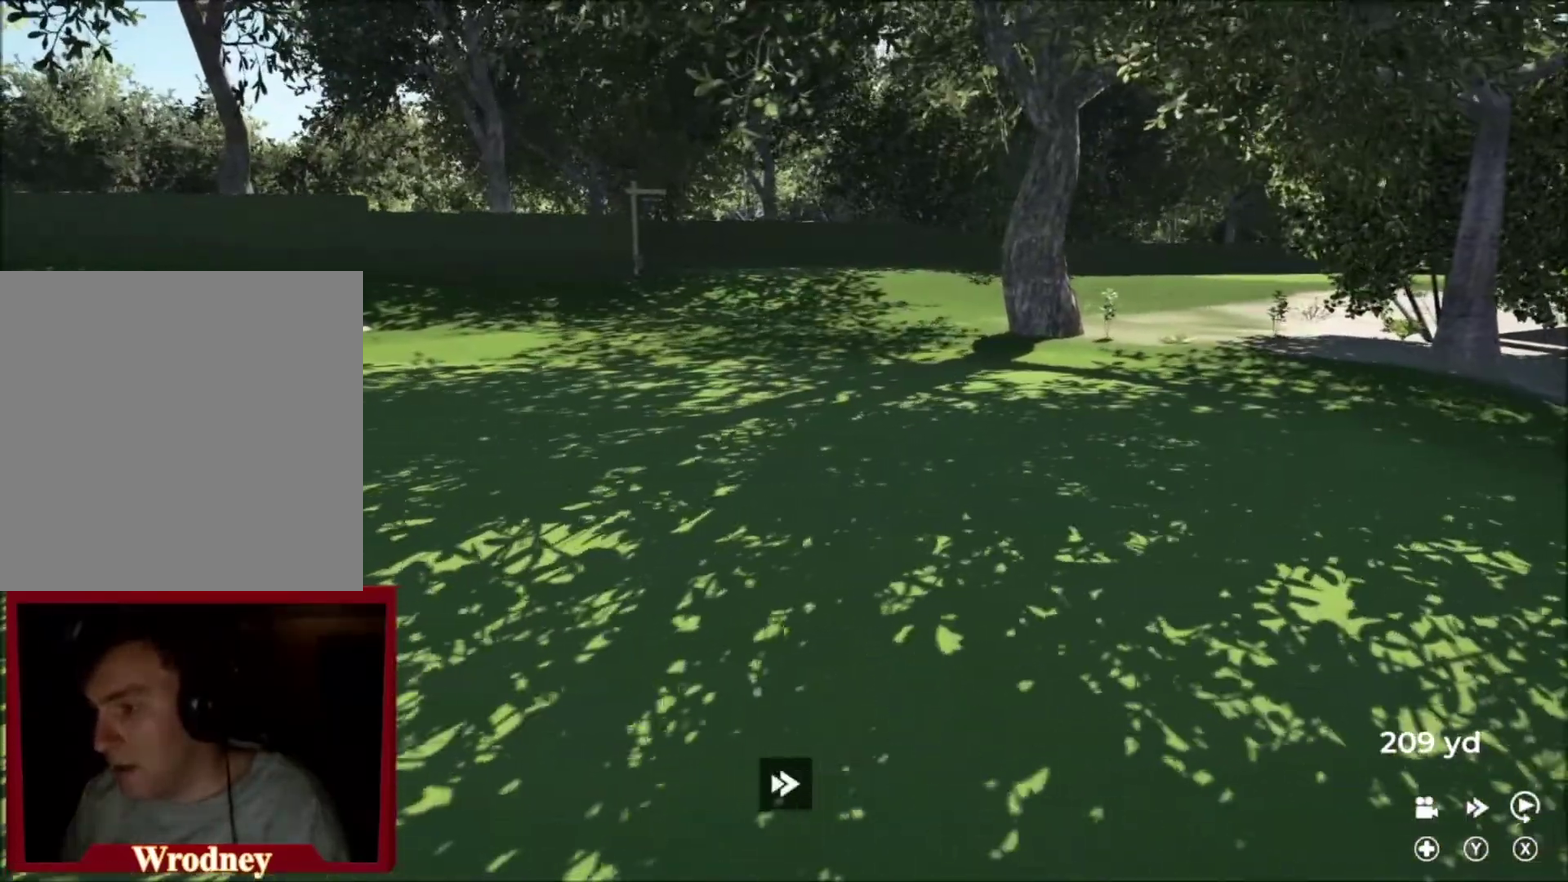
{"buttons": ["Y"], "left_stick": "down-right", "right_stick": "center", "events": []}
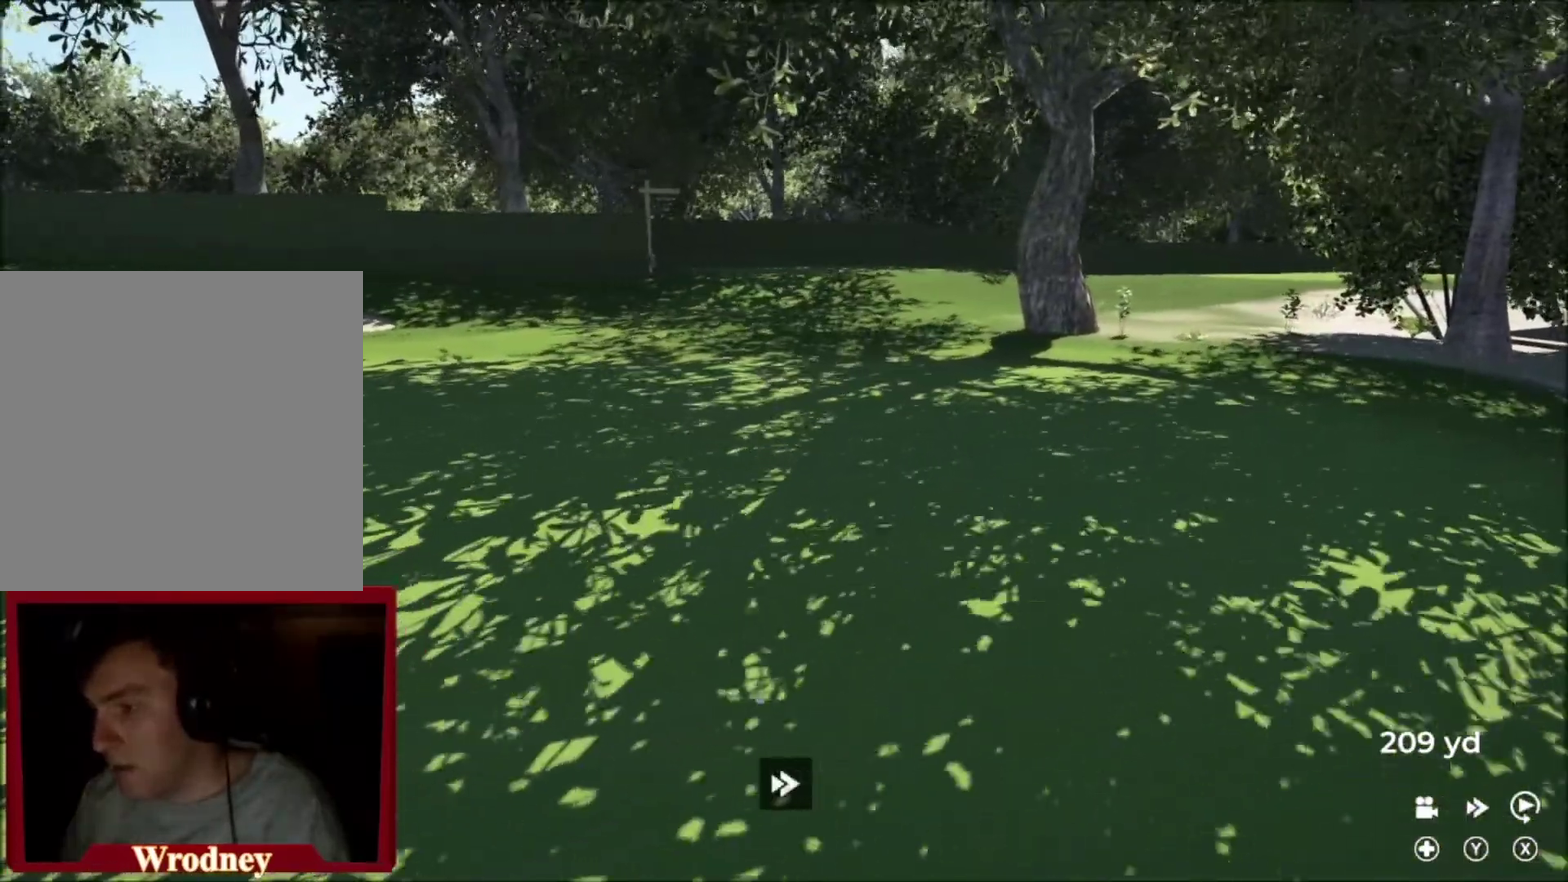
{"buttons": ["Y"], "left_stick": "down-right", "right_stick": "center", "events": []}